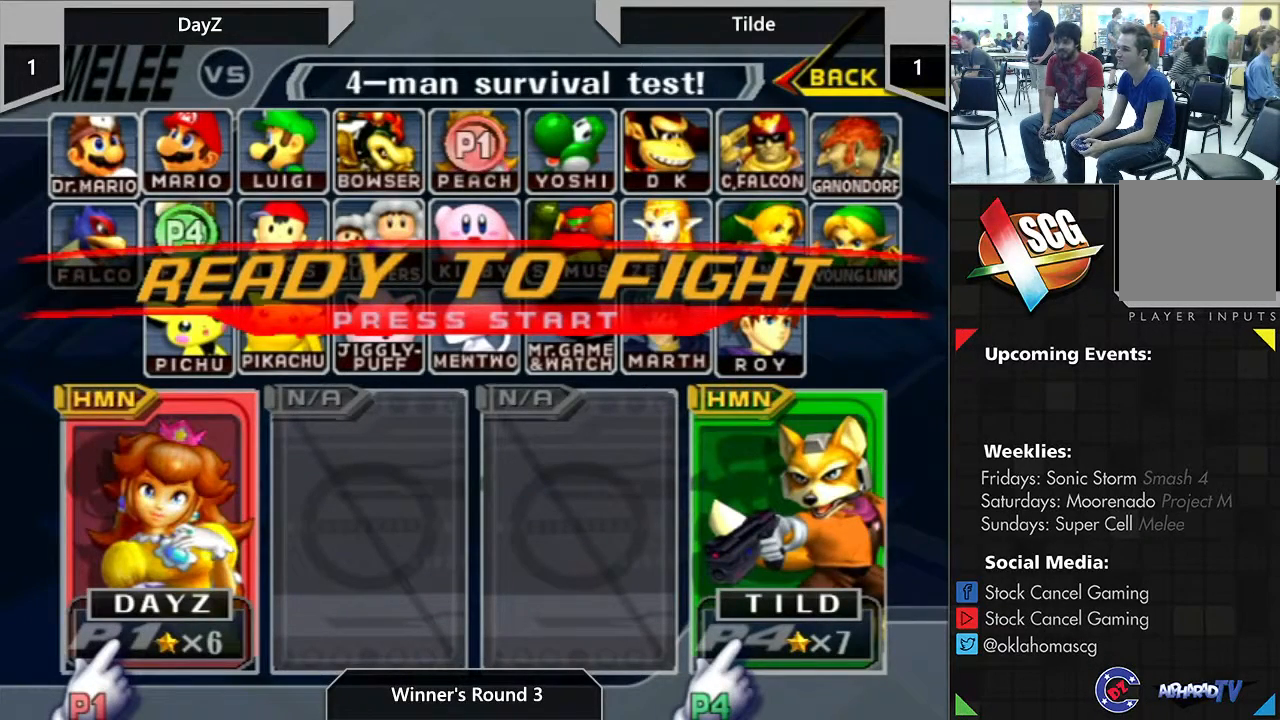
Gameplay with a controller (Nintendo layout); each line is a JSON object with the inputs held at the frame after it. "events" lists button and stick changes between this image and that frame as [ms after this image, input, new state], when the widget could be followed in between. Not read: L3 R1 R3.
{"buttons": [], "left_stick": "center", "right_stick": "center", "events": [[67, "left_stick", "up-right"], [333, "left_stick", "center"]]}
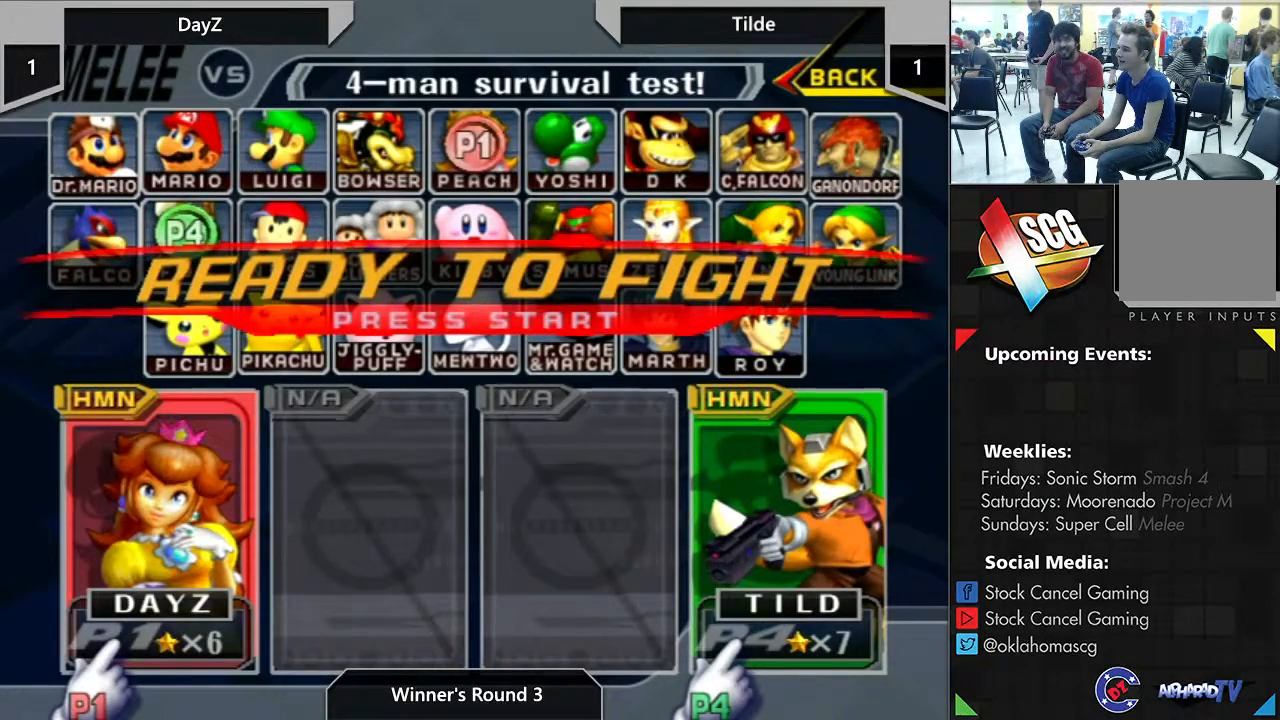
{"buttons": [], "left_stick": "up-left", "right_stick": "center", "events": [[200, "left_stick", "up-right"], [483, "left_stick", "up-left"]]}
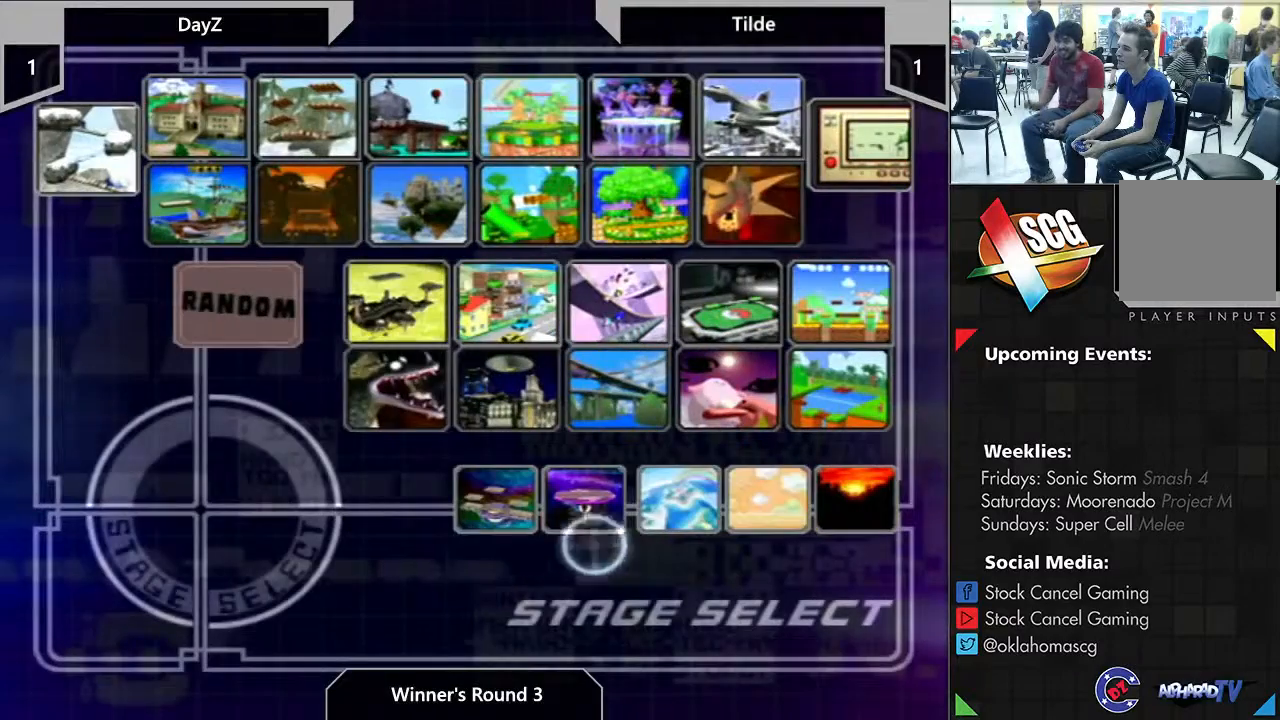
{"buttons": [], "left_stick": "center", "right_stick": "center", "events": [[33, "left_stick", "center"], [267, "left_stick", "right"], [333, "left_stick", "center"]]}
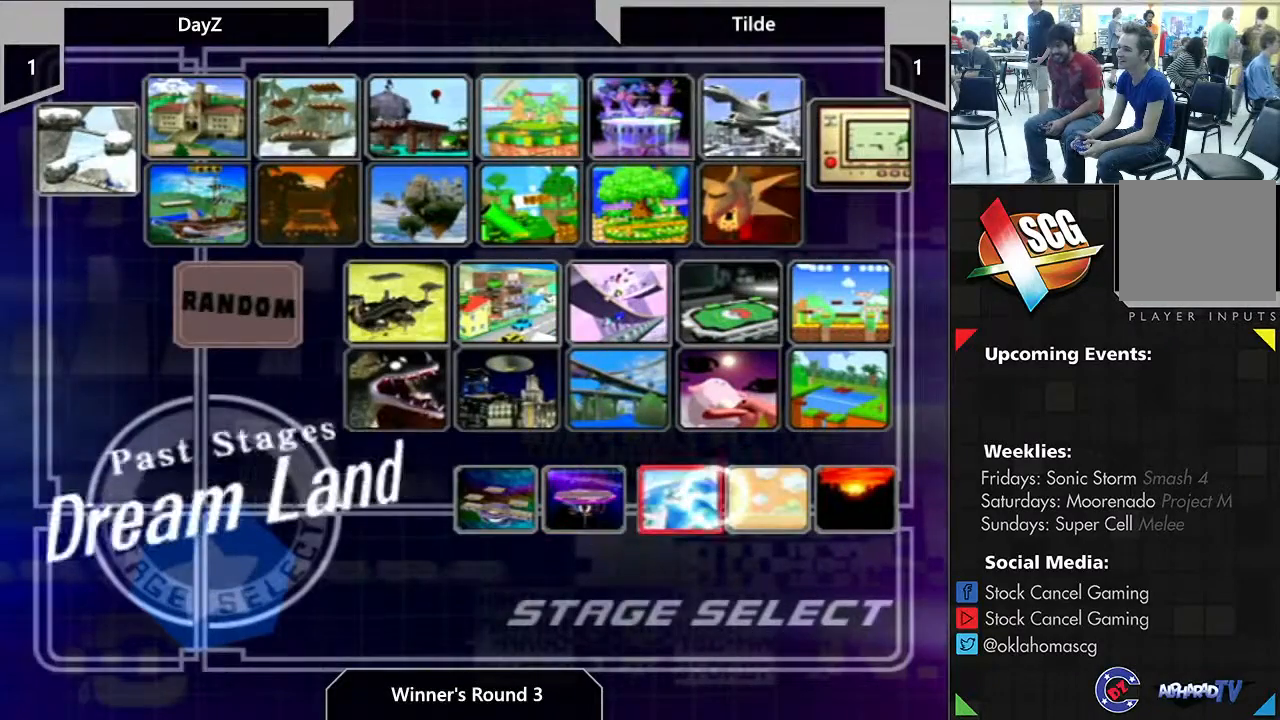
{"buttons": [], "left_stick": "center", "right_stick": "center", "events": [[167, "left_stick", "left"], [233, "left_stick", "center"]]}
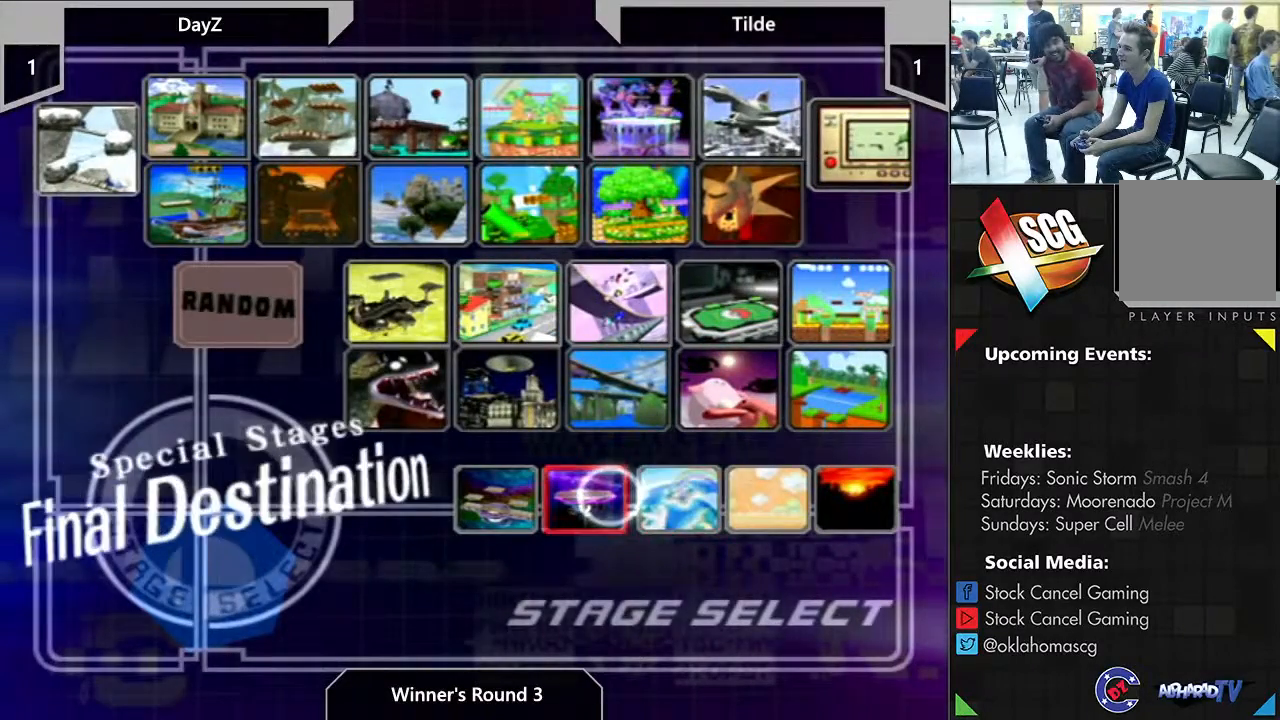
{"buttons": [], "left_stick": "center", "right_stick": "center", "events": [[50, "left_stick", "right"], [100, "left_stick", "center"]]}
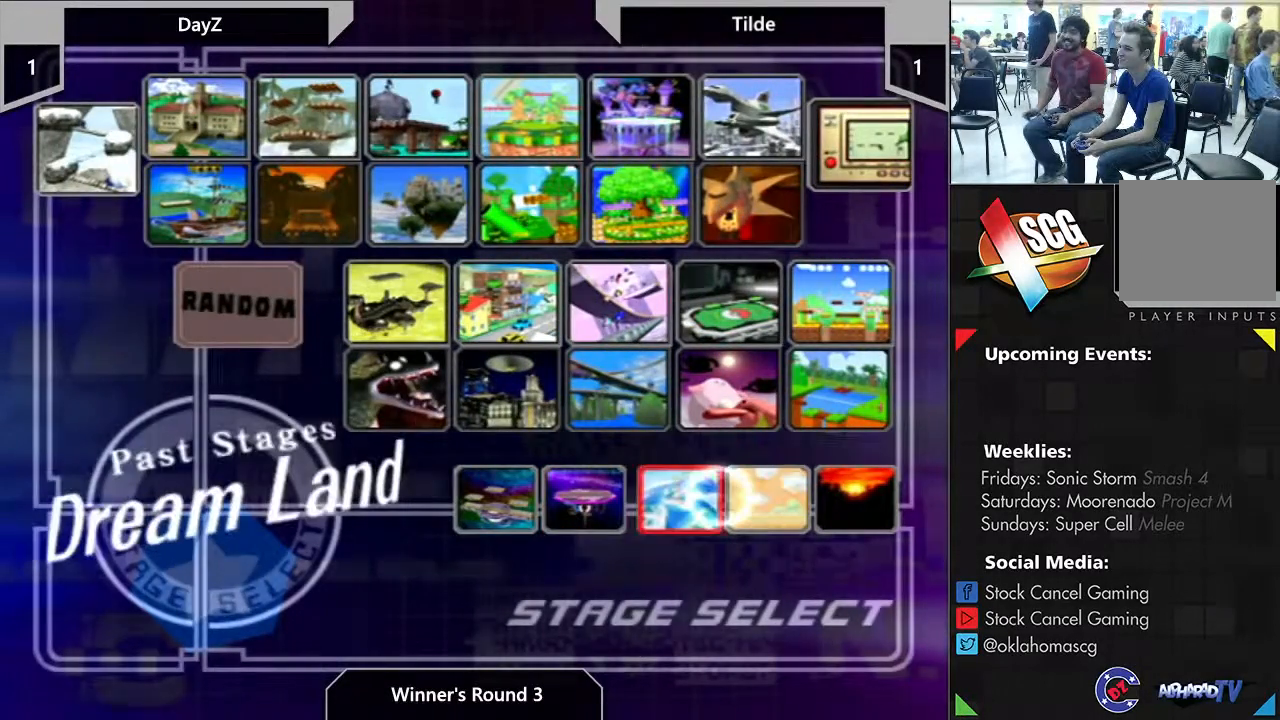
{"buttons": [], "left_stick": "center", "right_stick": "center", "events": [[17, "A", "down"], [200, "A", "up"]]}
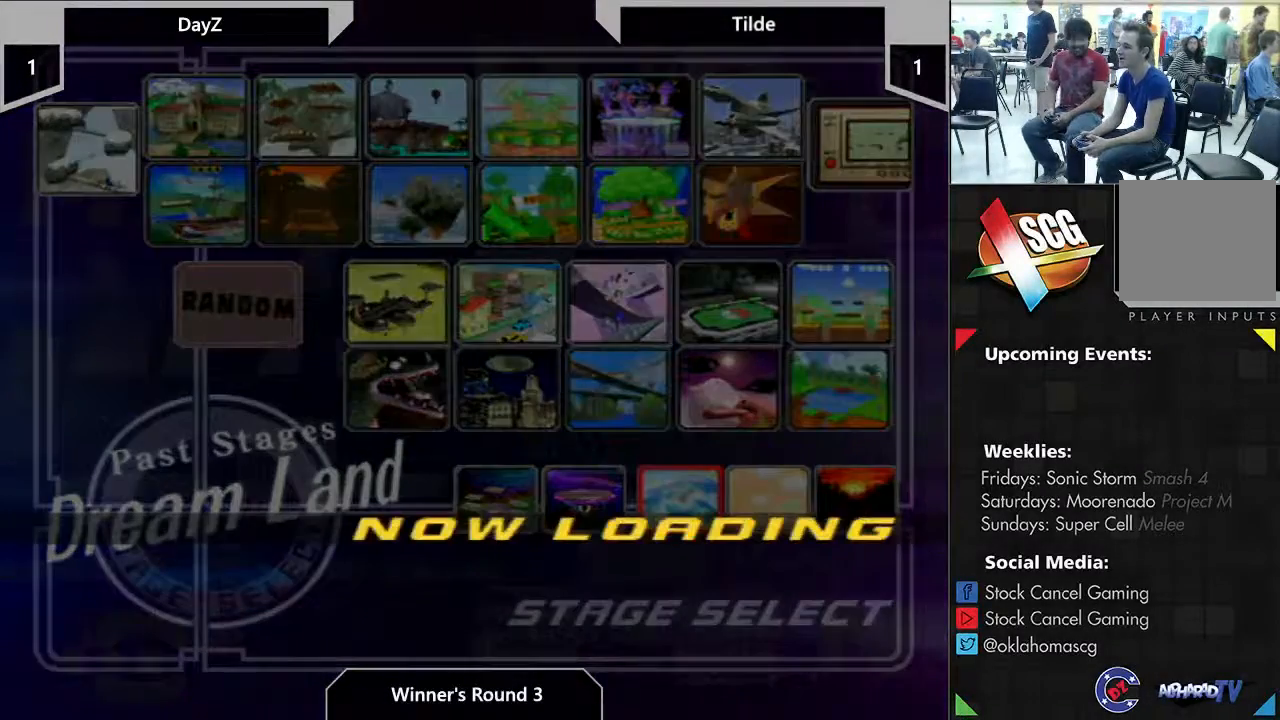
{"buttons": [], "left_stick": "center", "right_stick": "center", "events": []}
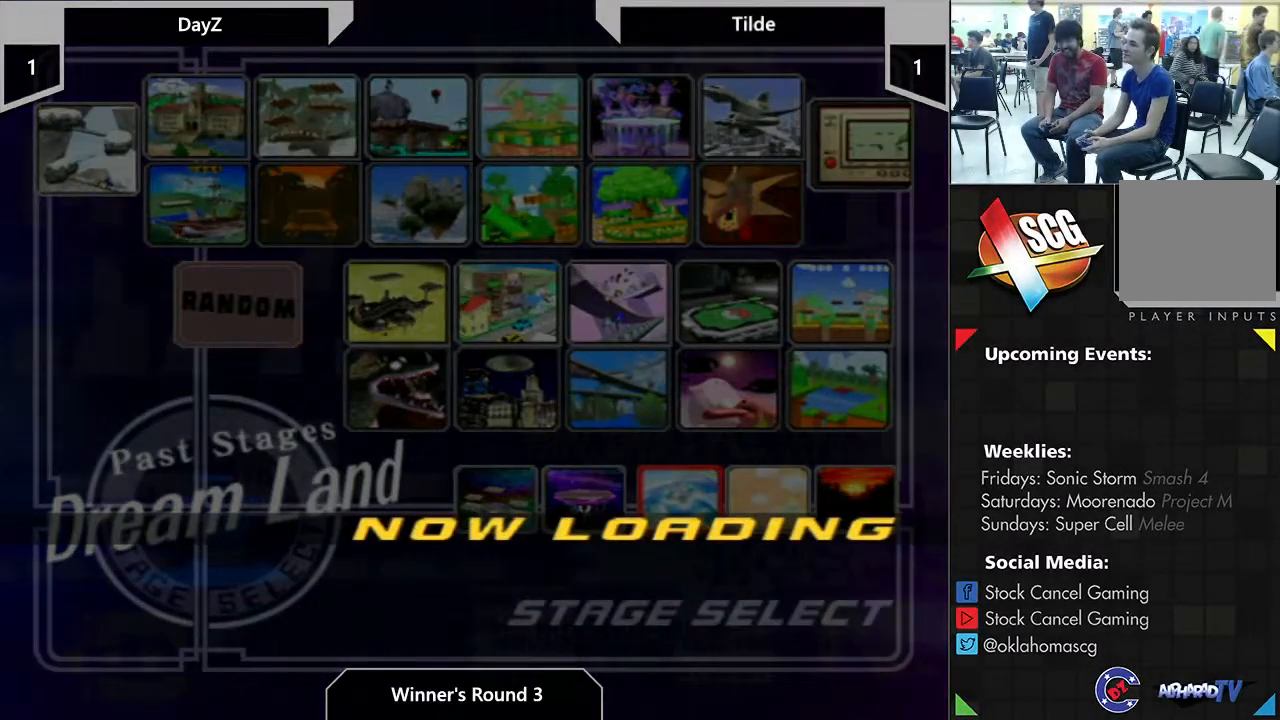
{"buttons": [], "left_stick": "center", "right_stick": "center", "events": []}
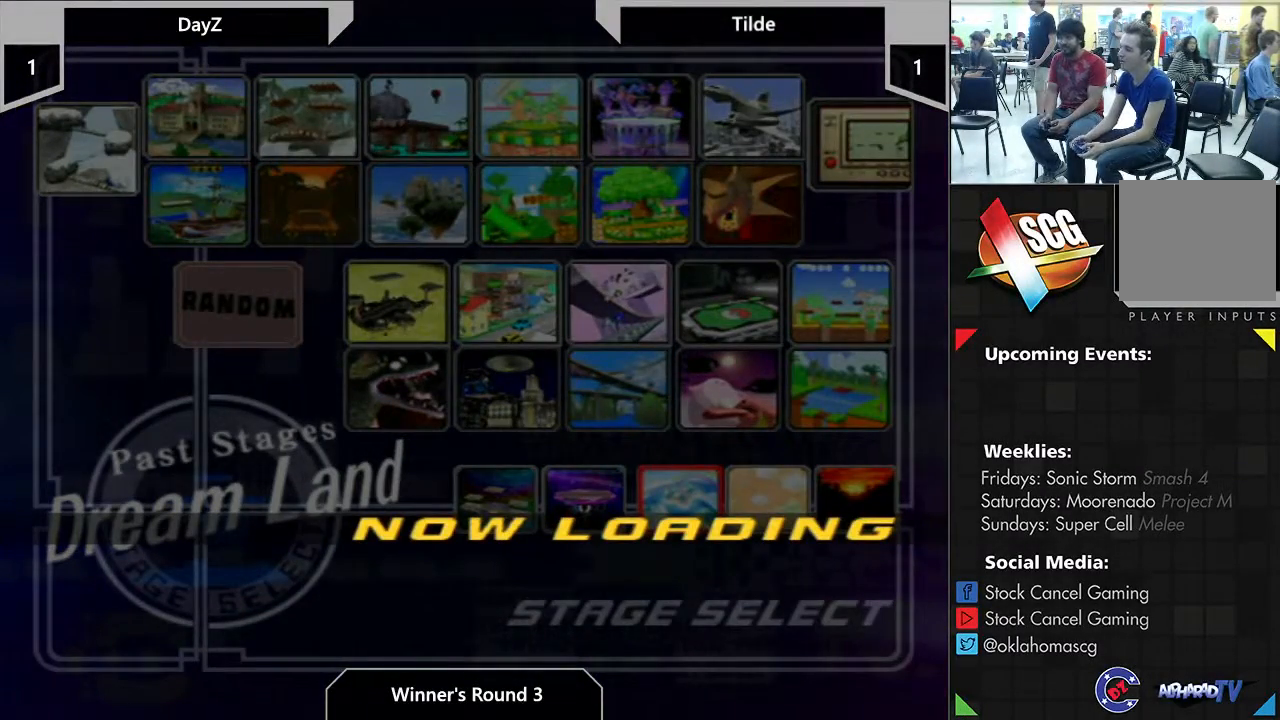
{"buttons": [], "left_stick": "center", "right_stick": "center", "events": []}
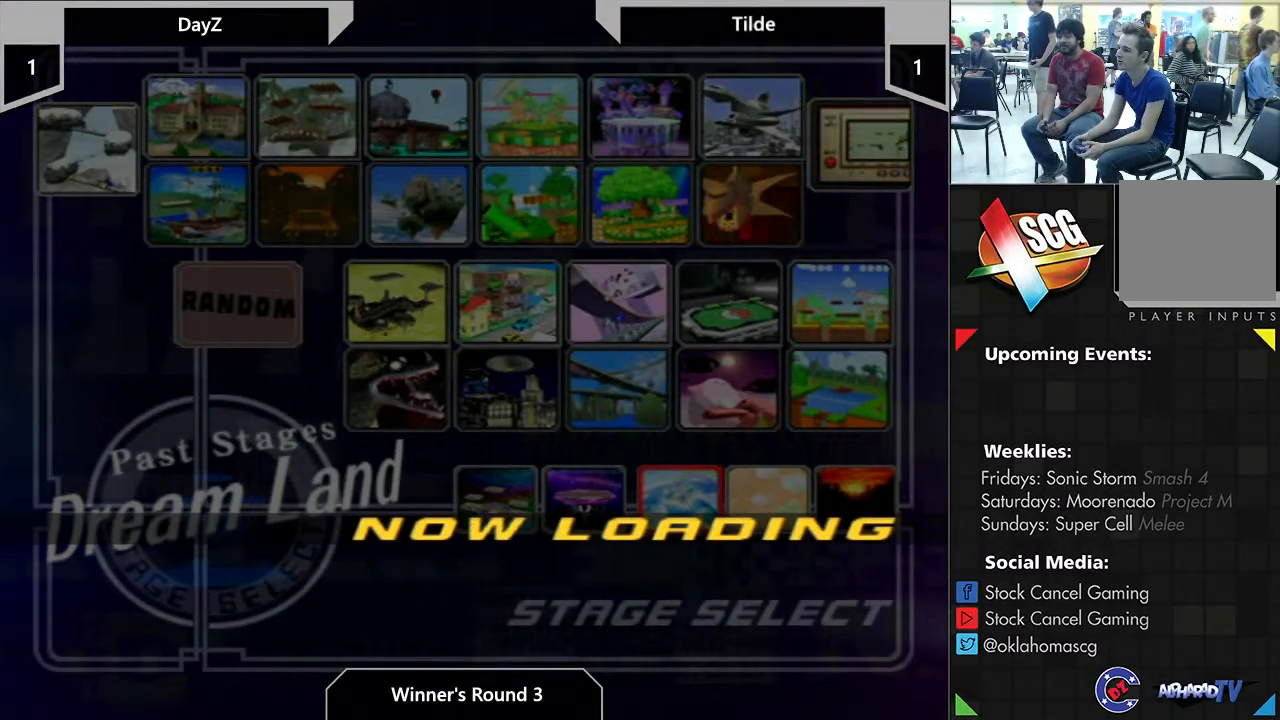
{"buttons": [], "left_stick": "center", "right_stick": "center", "events": []}
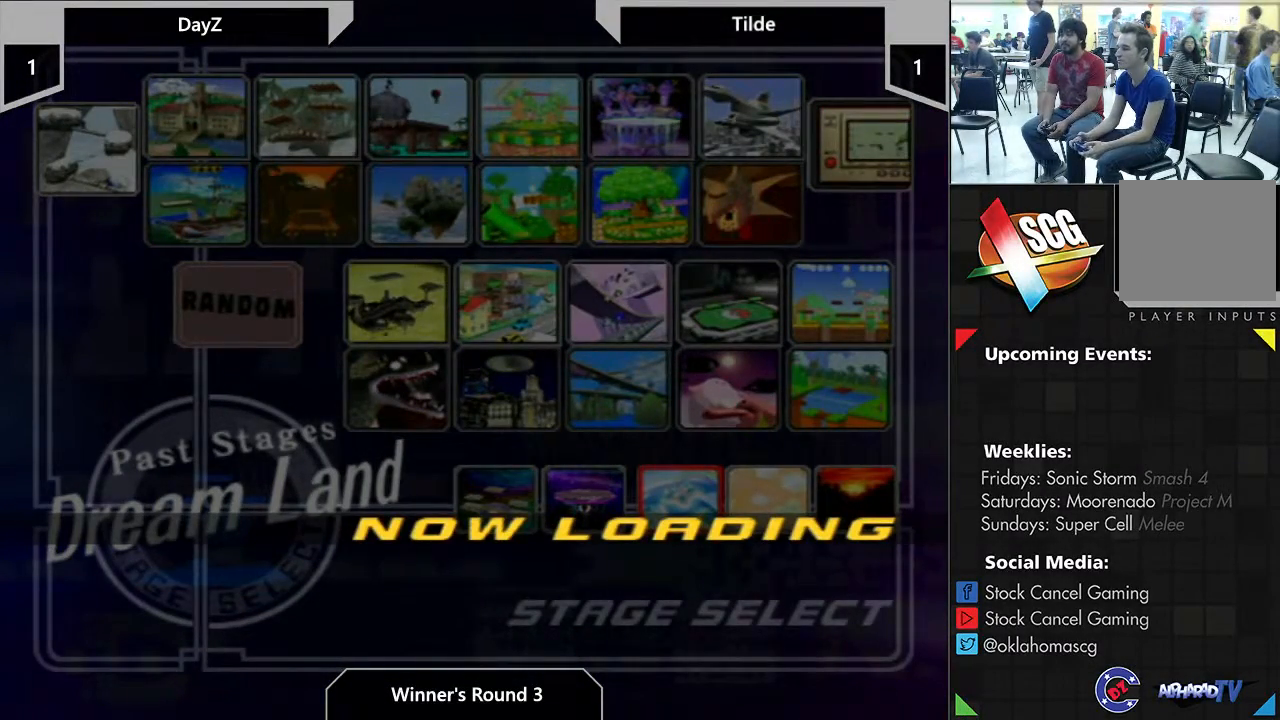
{"buttons": [], "left_stick": "center", "right_stick": "center", "events": []}
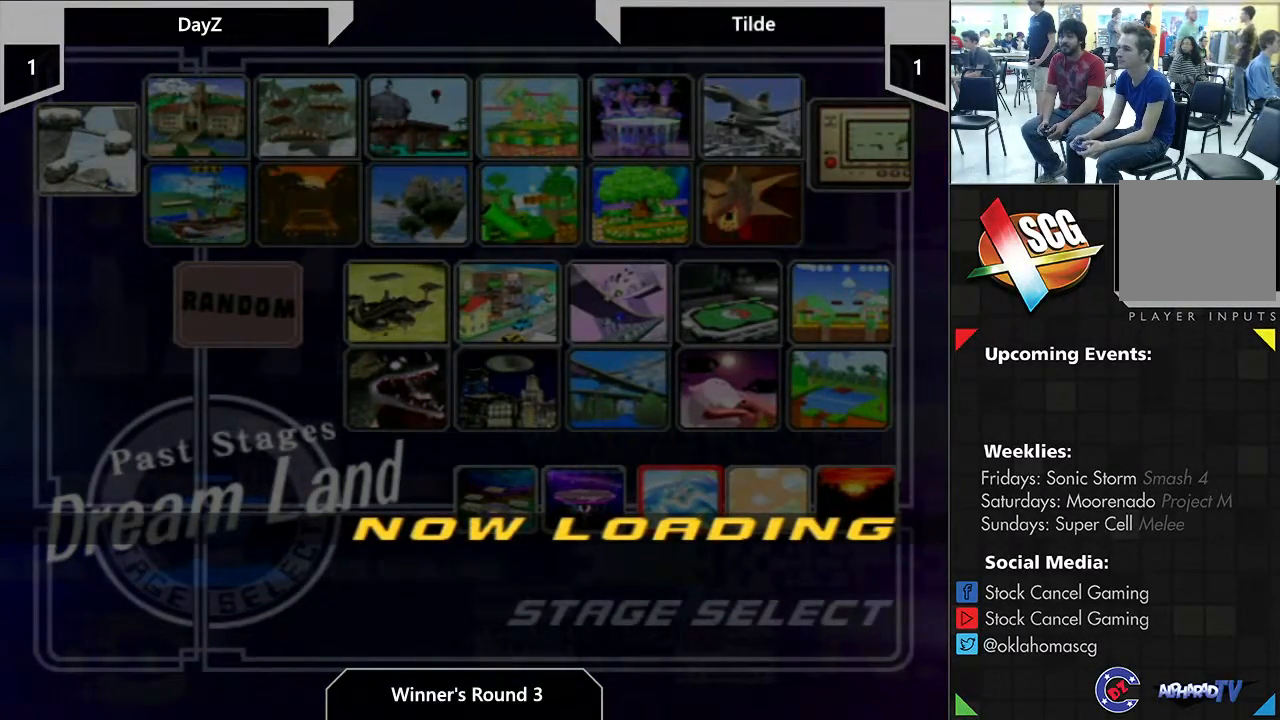
{"buttons": [], "left_stick": "center", "right_stick": "center", "events": []}
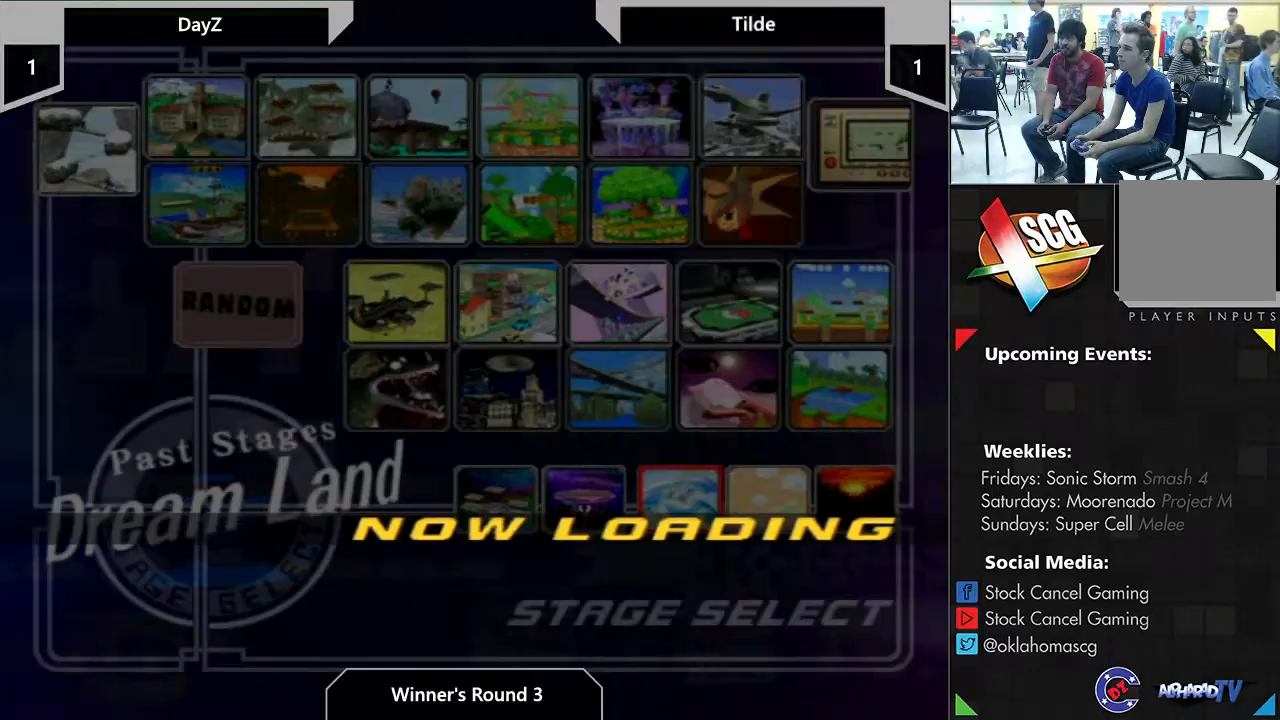
{"buttons": [], "left_stick": "center", "right_stick": "center", "events": []}
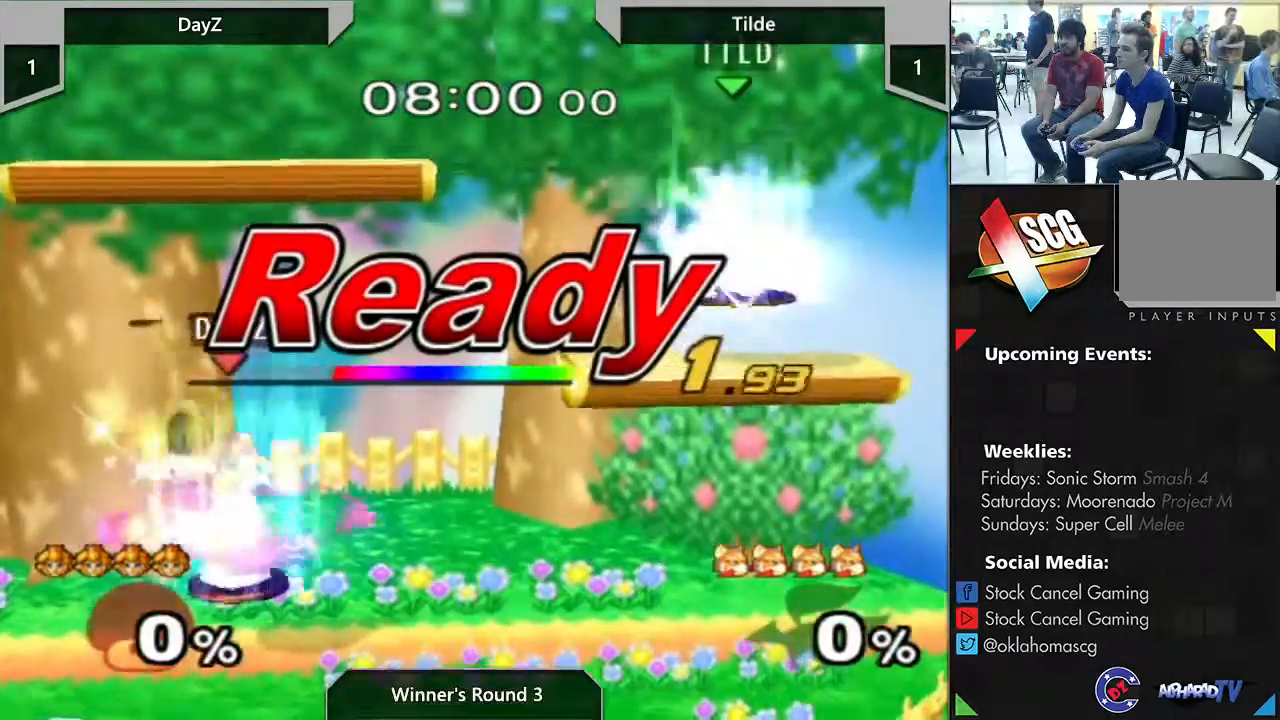
{"buttons": [], "left_stick": "center", "right_stick": "center", "events": []}
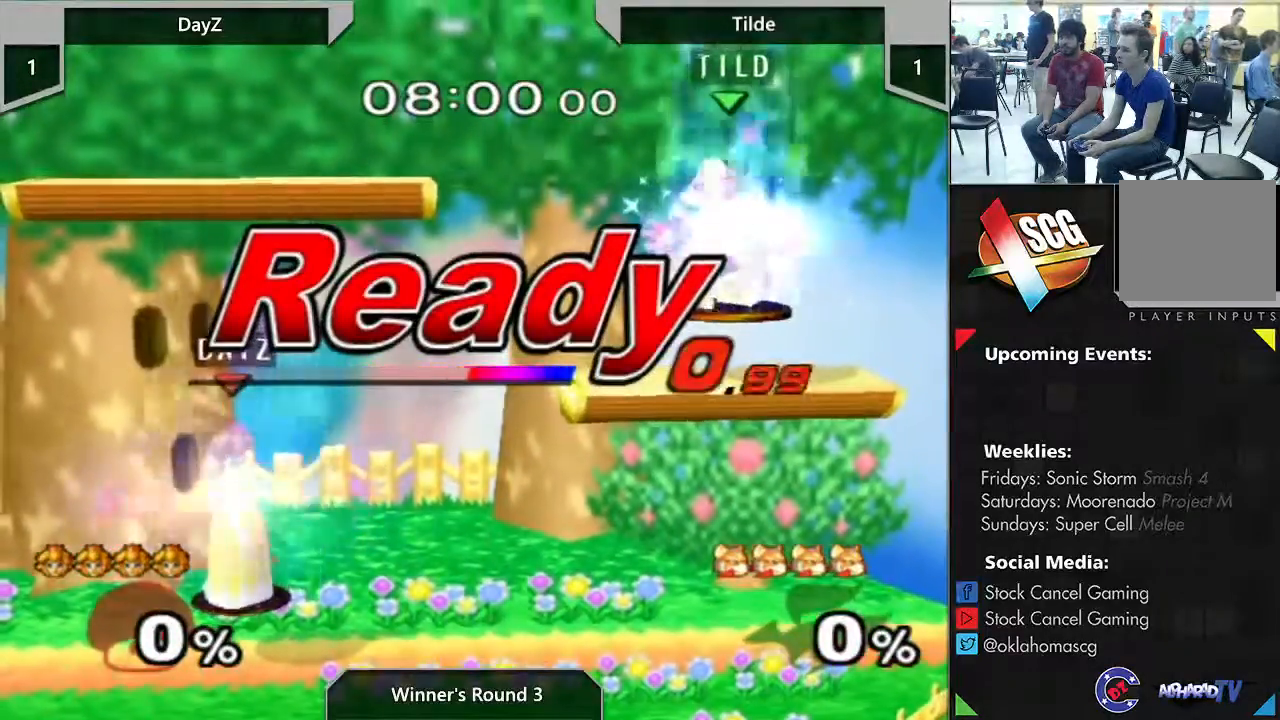
{"buttons": [], "left_stick": "down-left", "right_stick": "center", "events": [[417, "left_stick", "down-left"]]}
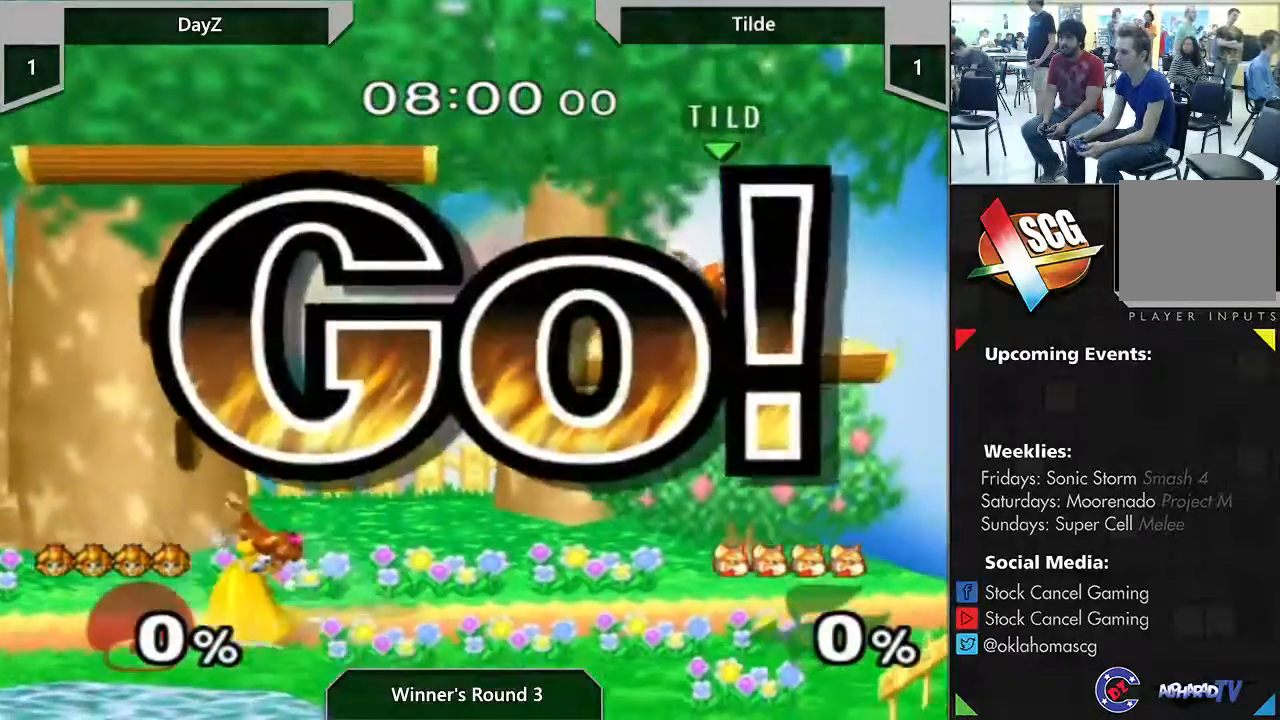
{"buttons": ["Y"], "left_stick": "center", "right_stick": "center", "events": [[83, "left_stick", "center"], [217, "Y", "down"]]}
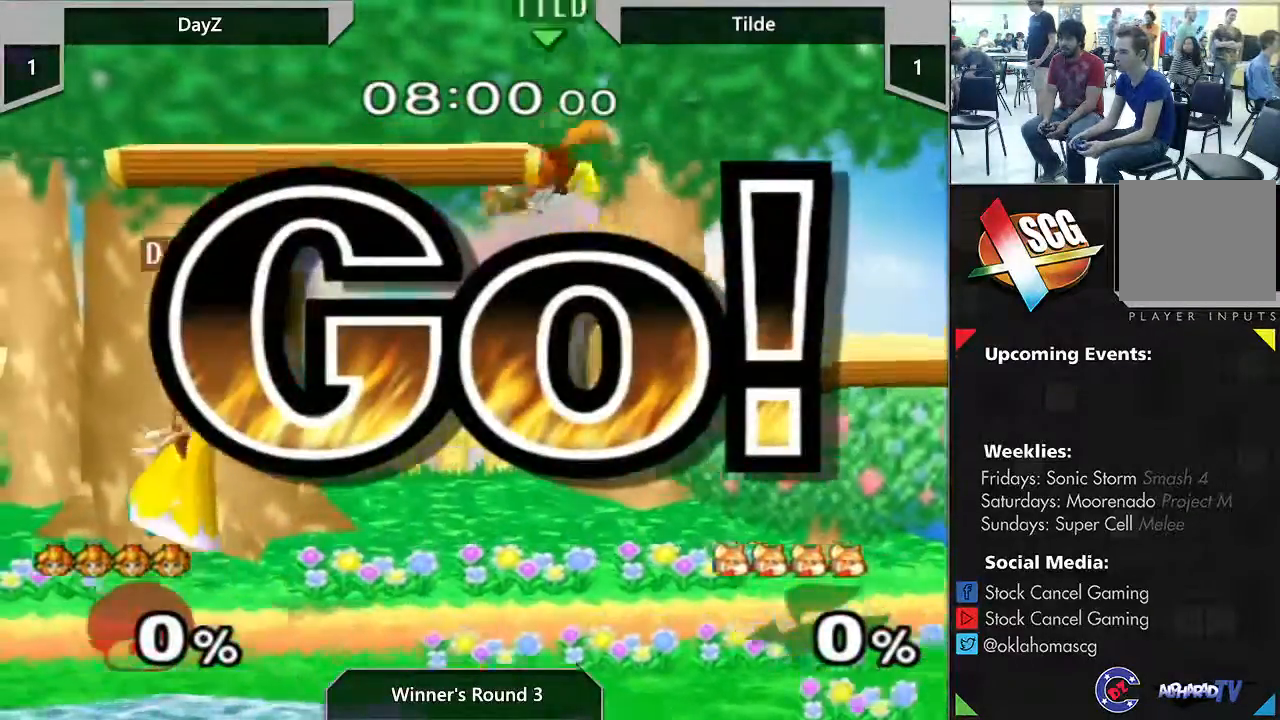
{"buttons": [], "left_stick": "down", "right_stick": "center", "events": [[17, "left_stick", "down"], [167, "A", "down"], [167, "left_stick", "right"], [200, "Y", "up"], [300, "A", "up"], [333, "left_stick", "down"]]}
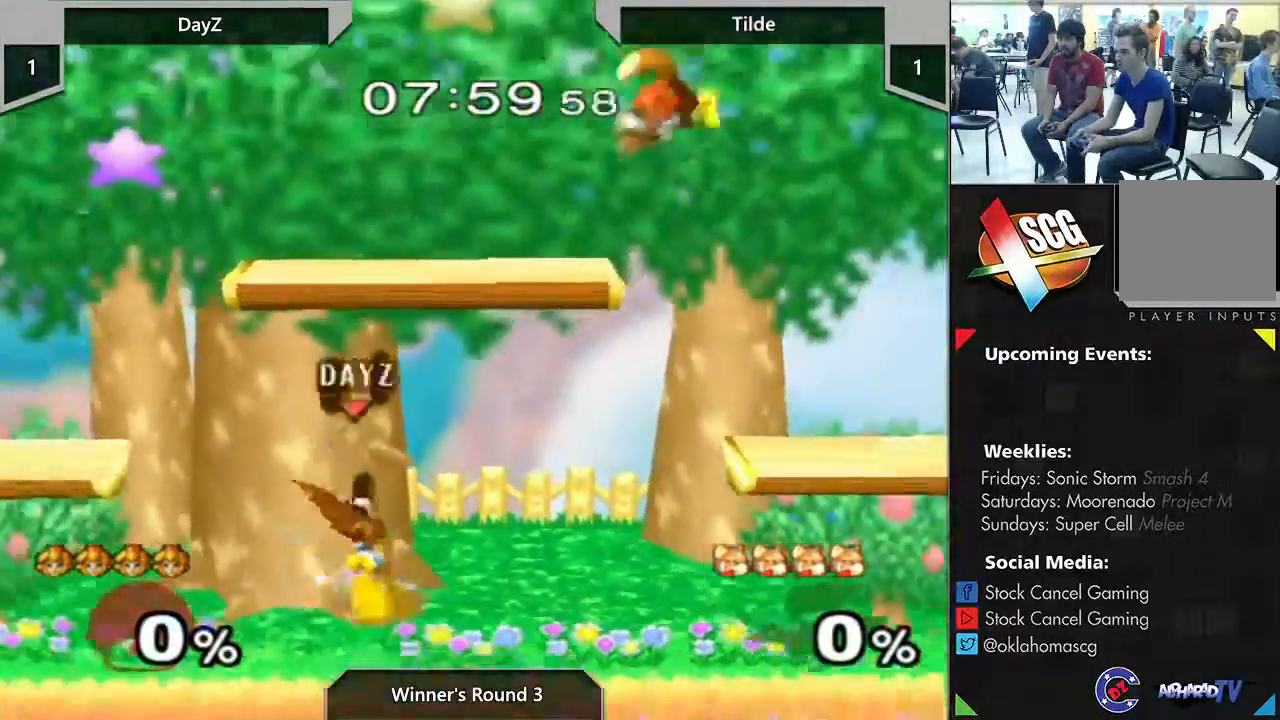
{"buttons": [], "left_stick": "right", "right_stick": "center", "events": [[50, "left_stick", "center"], [233, "left_stick", "left"], [417, "left_stick", "right"]]}
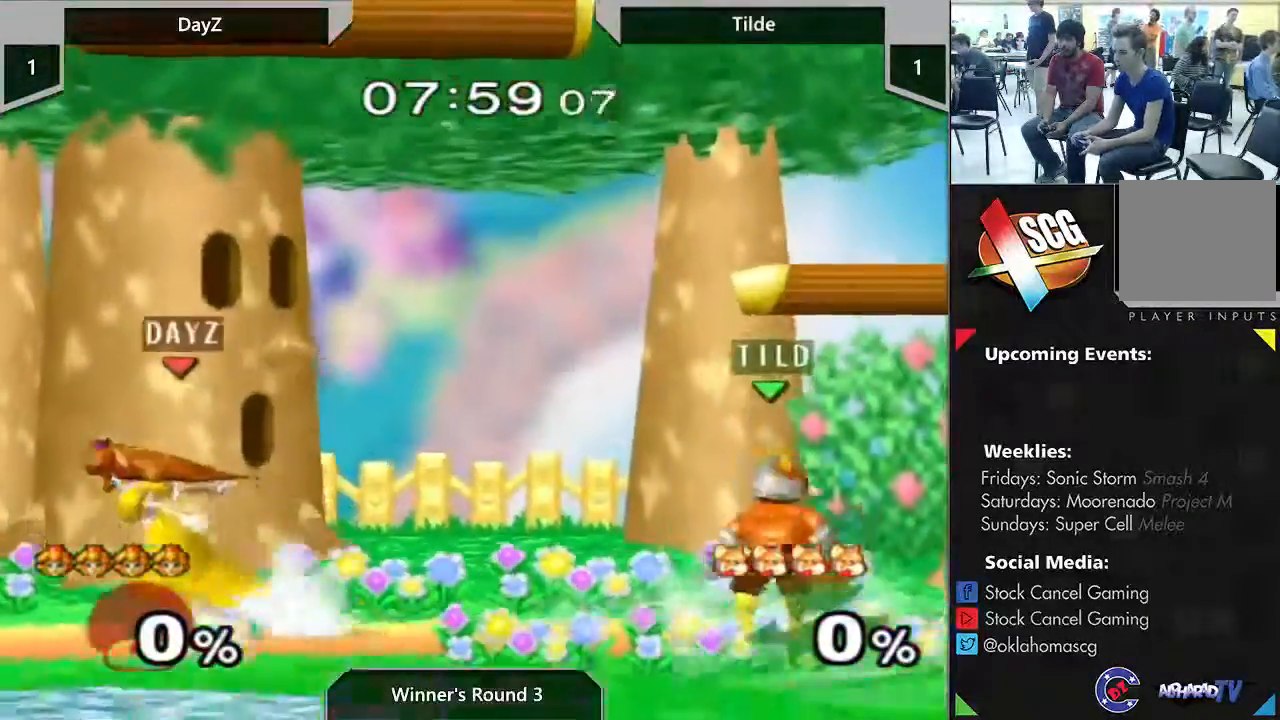
{"buttons": [], "left_stick": "center", "right_stick": "center", "events": [[150, "A", "down"], [300, "A", "up"], [400, "left_stick", "center"]]}
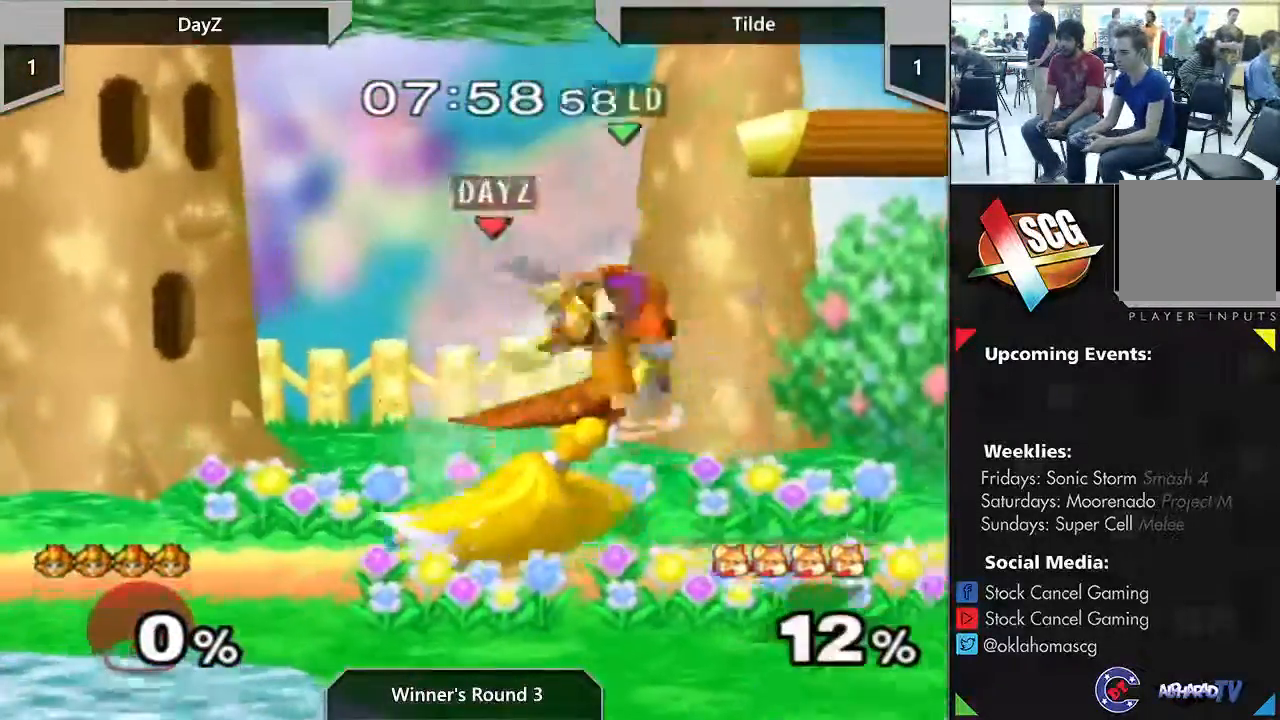
{"buttons": [], "left_stick": "center", "right_stick": "down", "events": [[333, "right_stick", "down"]]}
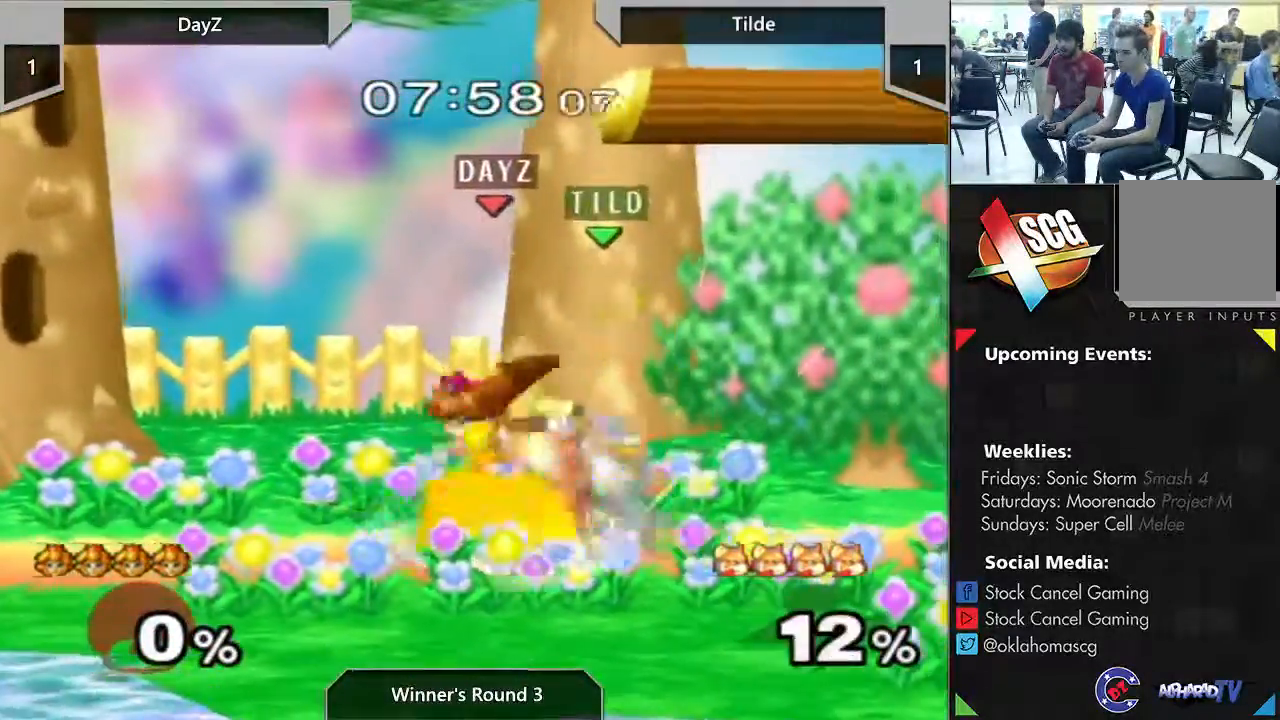
{"buttons": [], "left_stick": "center", "right_stick": "center", "events": [[233, "right_stick", "center"]]}
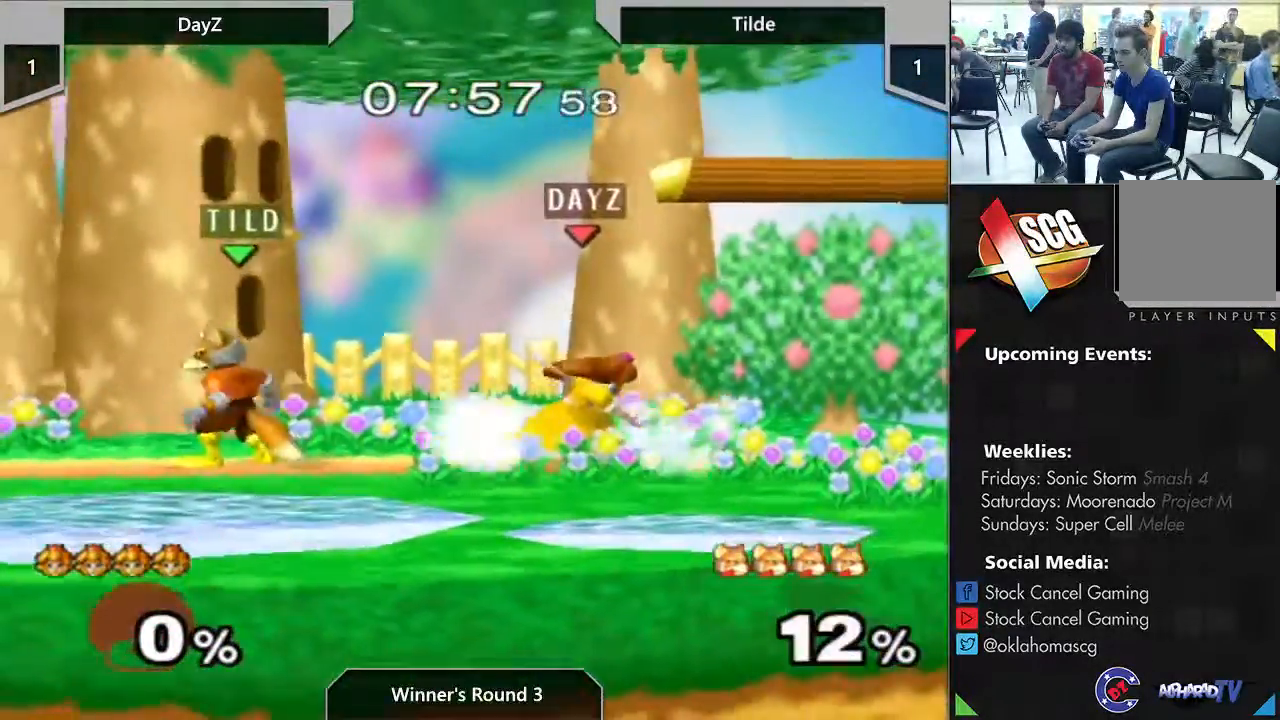
{"buttons": ["A", "Y"], "left_stick": "down-left", "right_stick": "center", "events": [[50, "left_stick", "right"], [117, "Y", "down"], [150, "left_stick", "center"], [300, "left_stick", "down-left"], [483, "A", "down"]]}
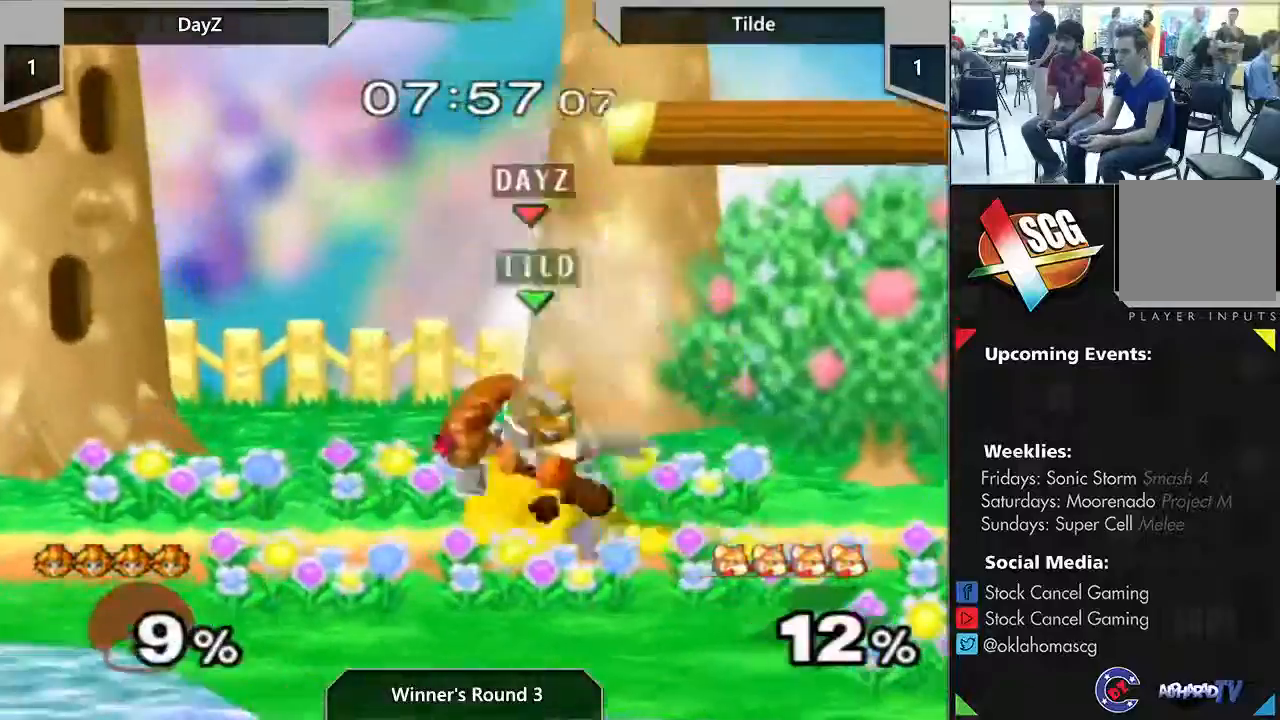
{"buttons": [], "left_stick": "center", "right_stick": "center", "events": [[50, "Y", "up"], [50, "left_stick", "center"], [200, "A", "up"]]}
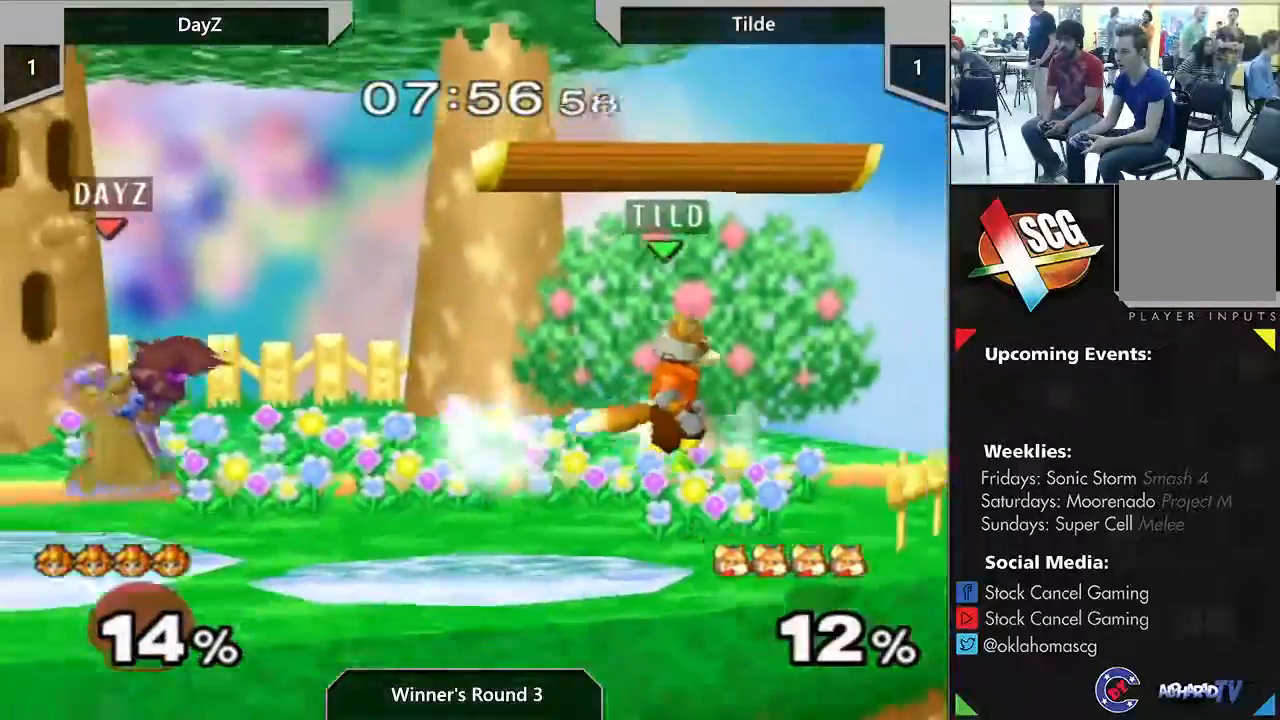
{"buttons": [], "left_stick": "center", "right_stick": "center", "events": [[100, "left_stick", "right"], [183, "A", "down"], [300, "A", "up"], [333, "left_stick", "center"]]}
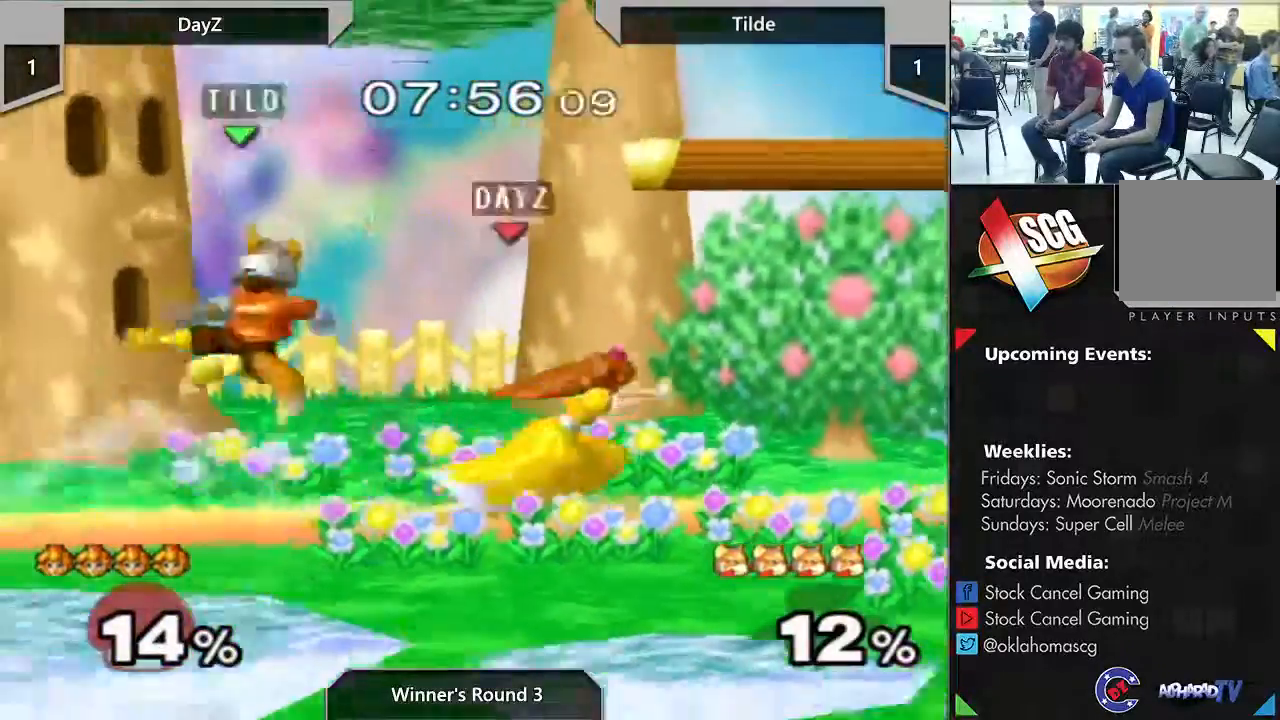
{"buttons": ["Y"], "left_stick": "center", "right_stick": "center", "events": [[300, "left_stick", "right"], [433, "Y", "down"], [450, "left_stick", "center"]]}
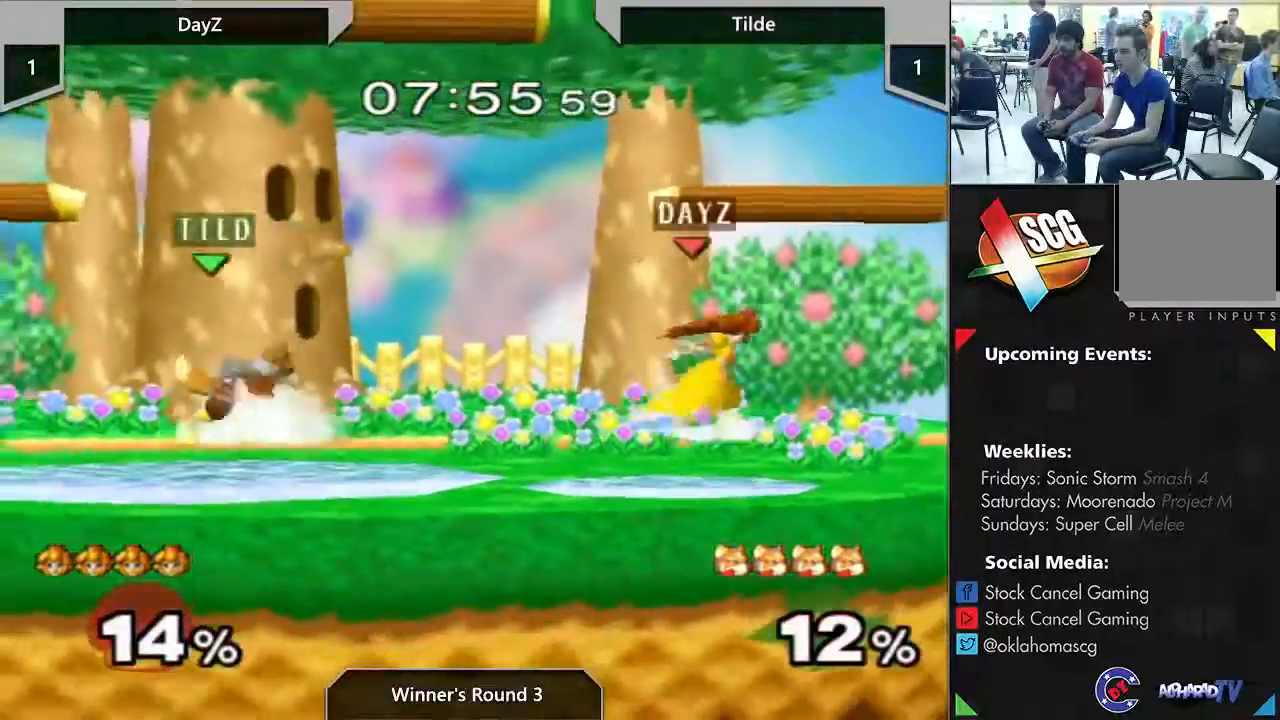
{"buttons": [], "left_stick": "down", "right_stick": "center", "events": [[150, "left_stick", "down-left"], [300, "A", "down"], [300, "left_stick", "left"], [367, "Y", "up"], [450, "A", "up"], [483, "left_stick", "down"]]}
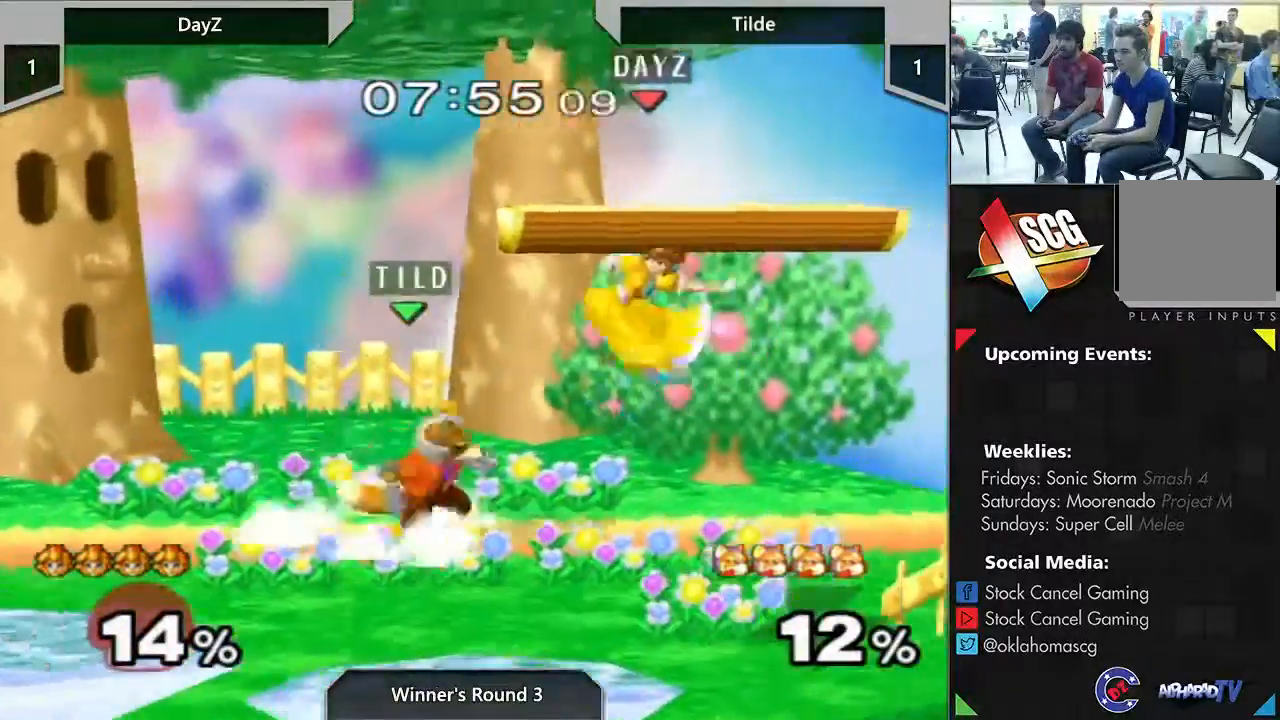
{"buttons": [], "left_stick": "center", "right_stick": "center", "events": [[167, "START", "down"], [233, "START", "up"], [250, "left_stick", "center"], [333, "right_stick", "down-left"], [417, "right_stick", "center"]]}
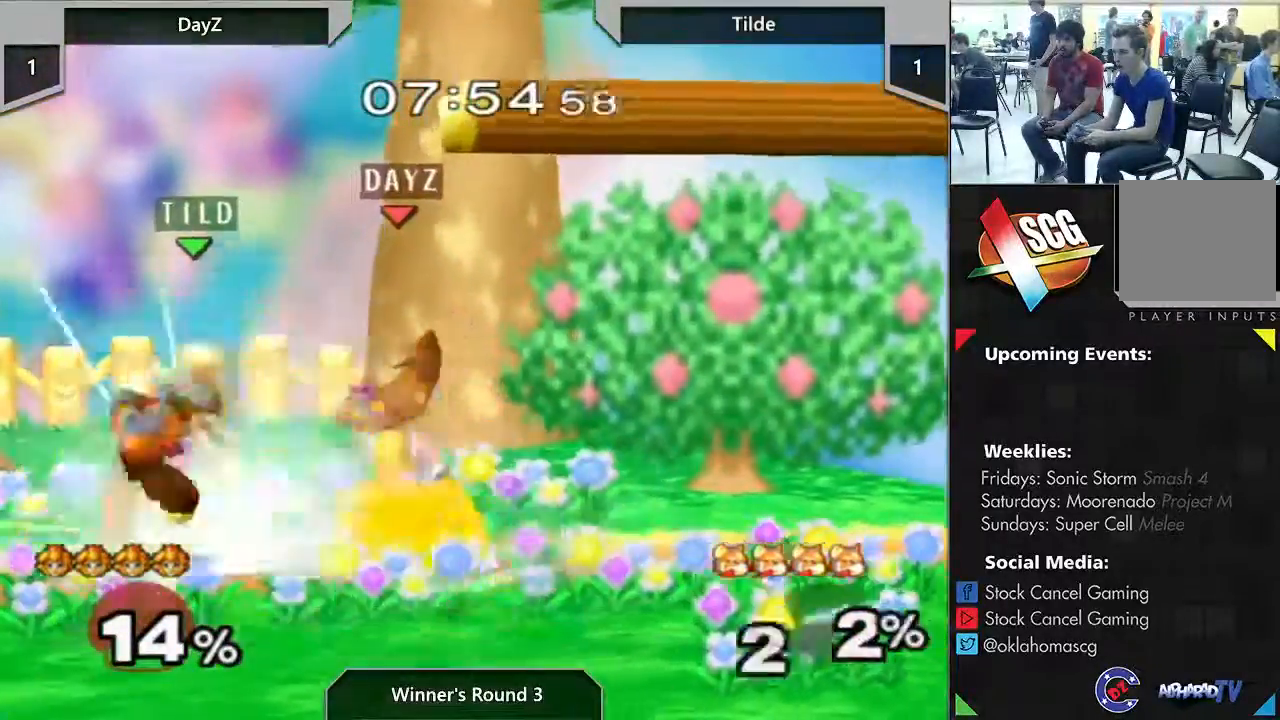
{"buttons": [], "left_stick": "center", "right_stick": "center", "events": []}